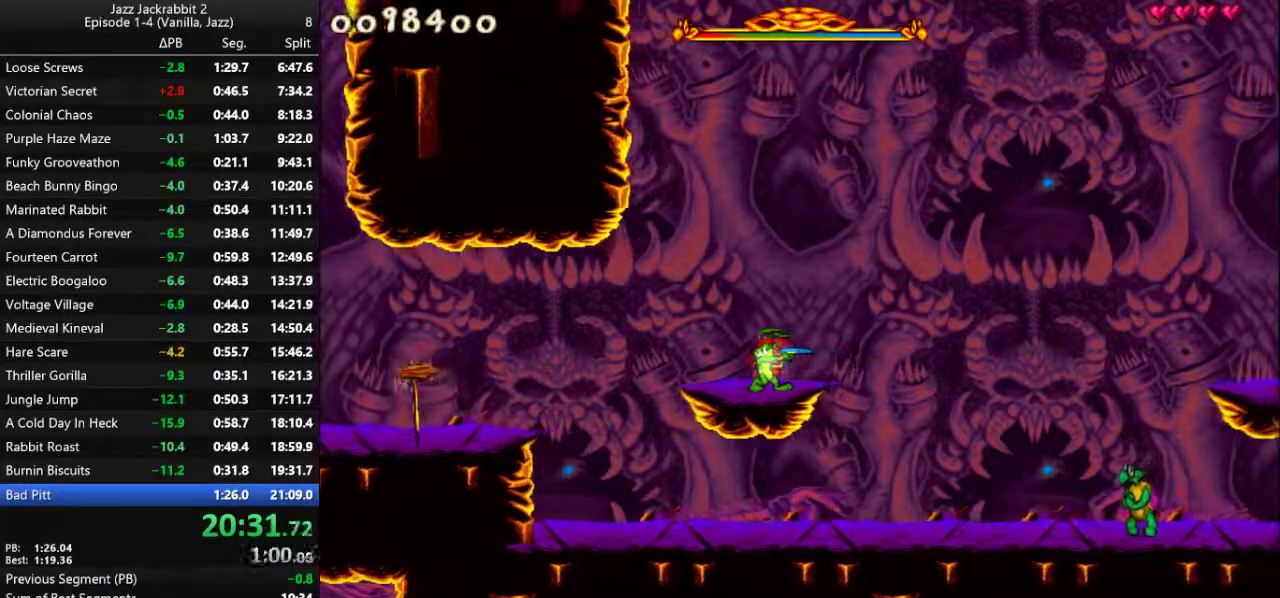
Gameplay with keyboard; each line is a JSON object with the keys held at the frame after it. "events" lists presses ("down") and releases ("up") of "1", "2", "3", "4", "5", "6", "7", "8", "9", "down", "jump", "left", "right", "run", "shoot" and "up" between this image and that frame as [ms after this image, input, new state], when the widget could be followed in between. No other keys are recorded. Mouse input is not recorded. Key names are as the overlay labels them; some are game actions (e.g. jump) rather than physical keys.
{"keys": ["run"], "events": [[67, "shoot", "down"], [100, "shoot", "up"], [167, "shoot", "down"], [200, "shoot", "up"], [283, "shoot", "down"], [317, "shoot", "up"], [383, "shoot", "down"], [450, "shoot", "up"]]}
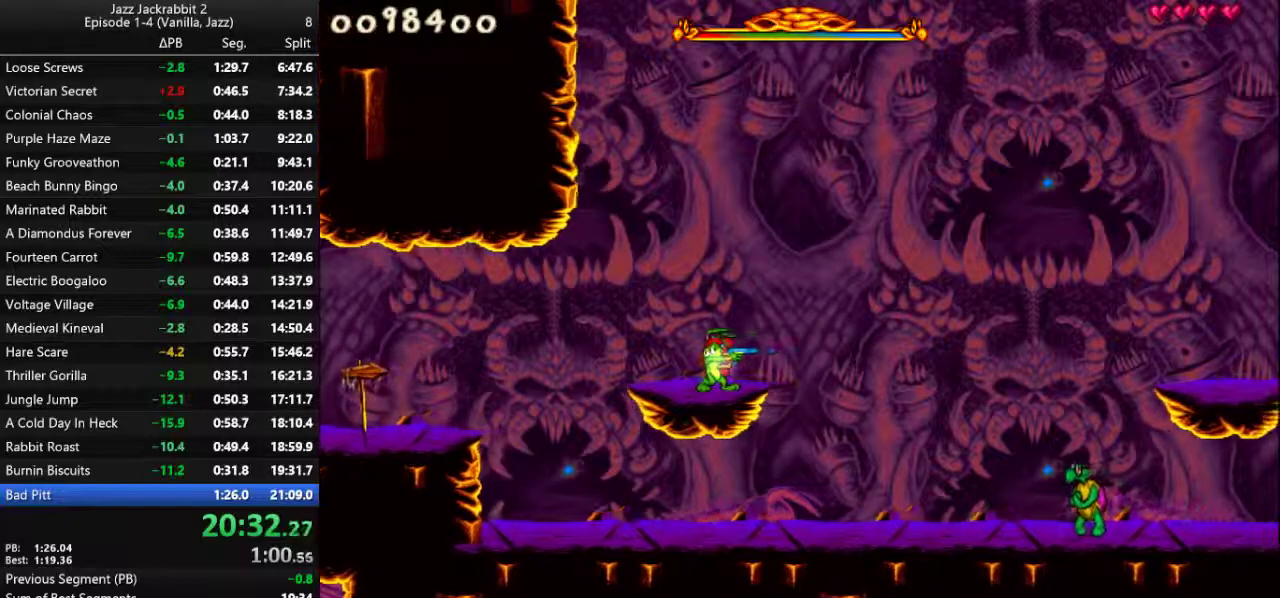
{"keys": ["run"], "events": [[17, "shoot", "down"], [50, "shoot", "up"], [117, "shoot", "down"], [150, "shoot", "up"], [217, "shoot", "down"], [250, "shoot", "up"], [317, "shoot", "down"], [350, "shoot", "up"], [450, "shoot", "down"], [483, "shoot", "up"]]}
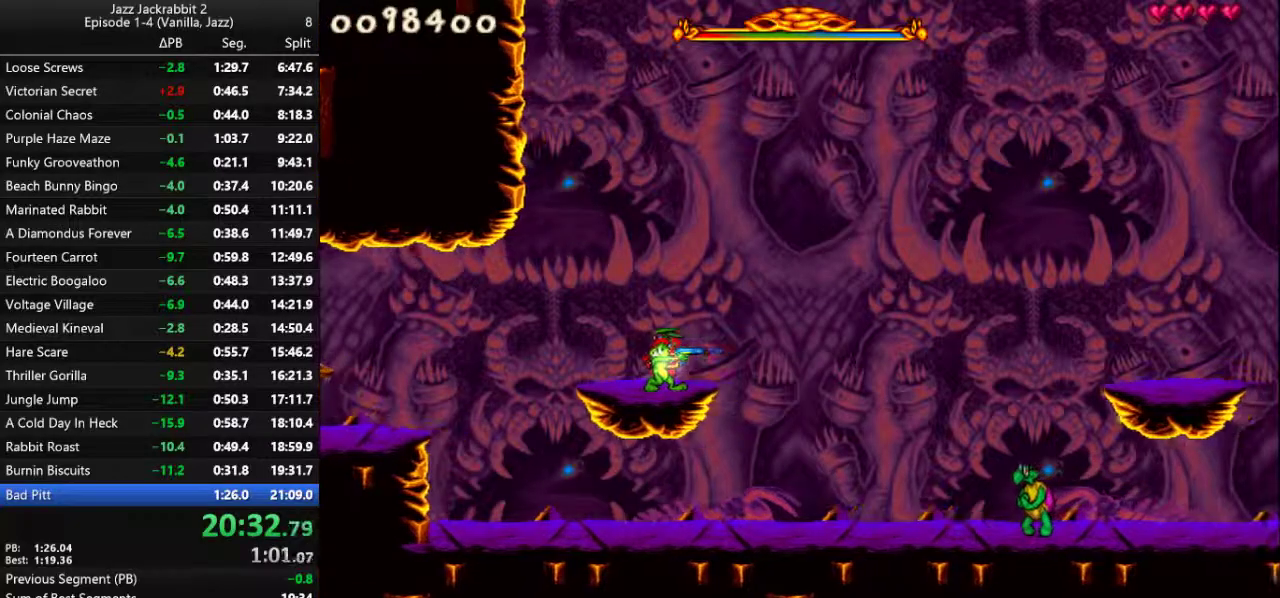
{"keys": ["run", "shoot"], "events": [[50, "shoot", "down"], [83, "shoot", "up"], [167, "shoot", "down"], [233, "shoot", "up"], [267, "shoot", "down"], [333, "shoot", "up"], [400, "shoot", "down"], [433, "shoot", "up"], [500, "shoot", "down"]]}
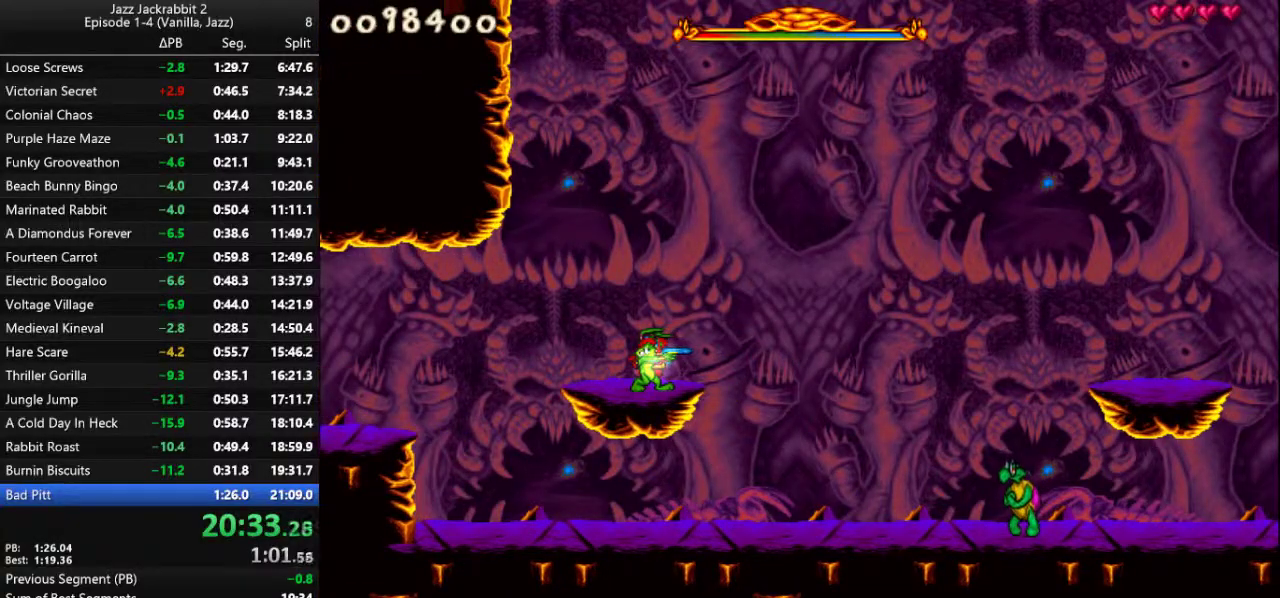
{"keys": ["run"], "events": [[33, "shoot", "up"], [133, "shoot", "down"], [167, "shoot", "up"], [233, "shoot", "down"], [300, "shoot", "up"], [367, "shoot", "down"], [400, "shoot", "up"], [467, "shoot", "down"], [500, "shoot", "up"]]}
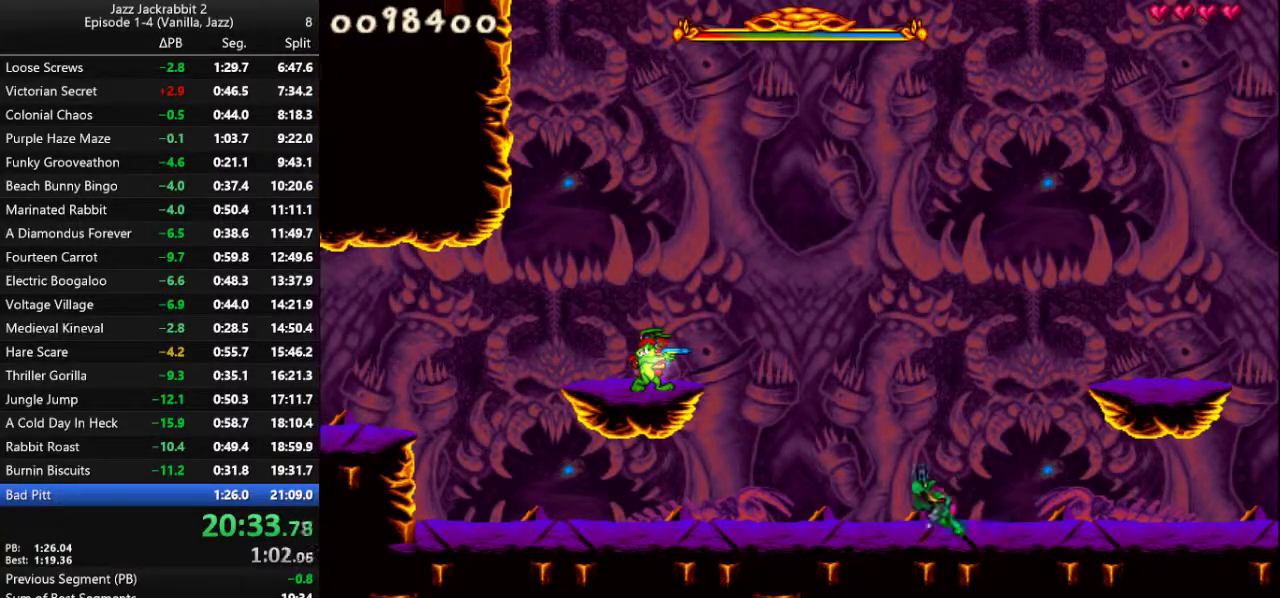
{"keys": ["down", "jump", "left", "run"], "events": [[183, "right", "down"], [217, "jump", "down"], [417, "down", "down"], [417, "right", "up"], [483, "left", "down"]]}
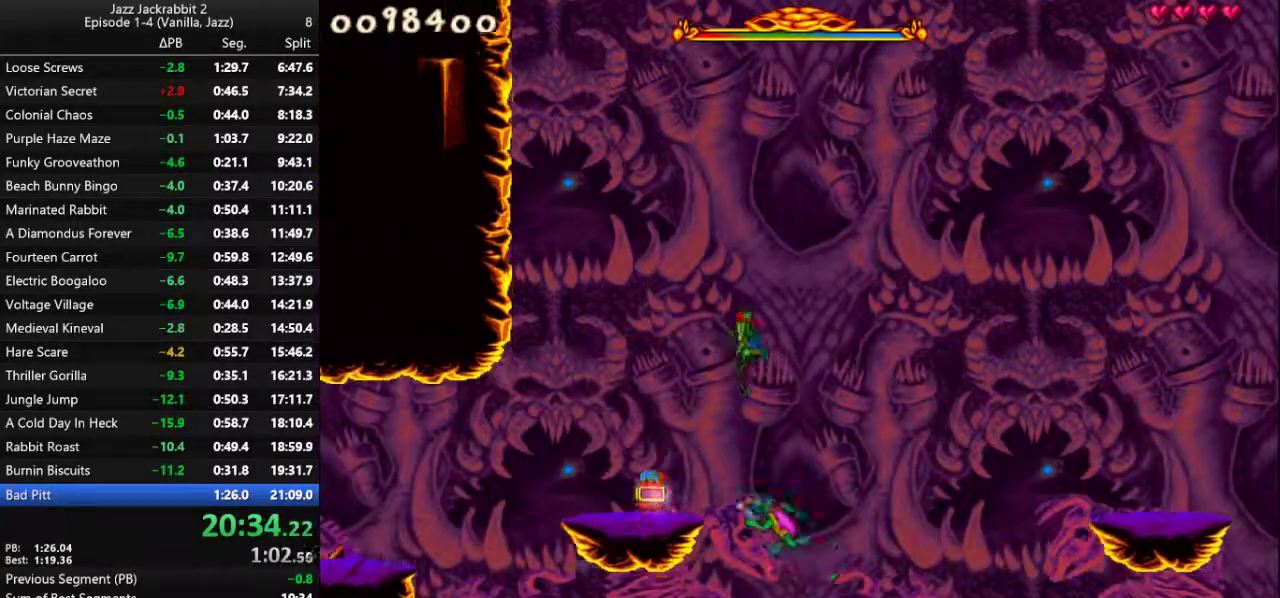
{"keys": ["jump", "left", "run"], "events": [[117, "down", "up"]]}
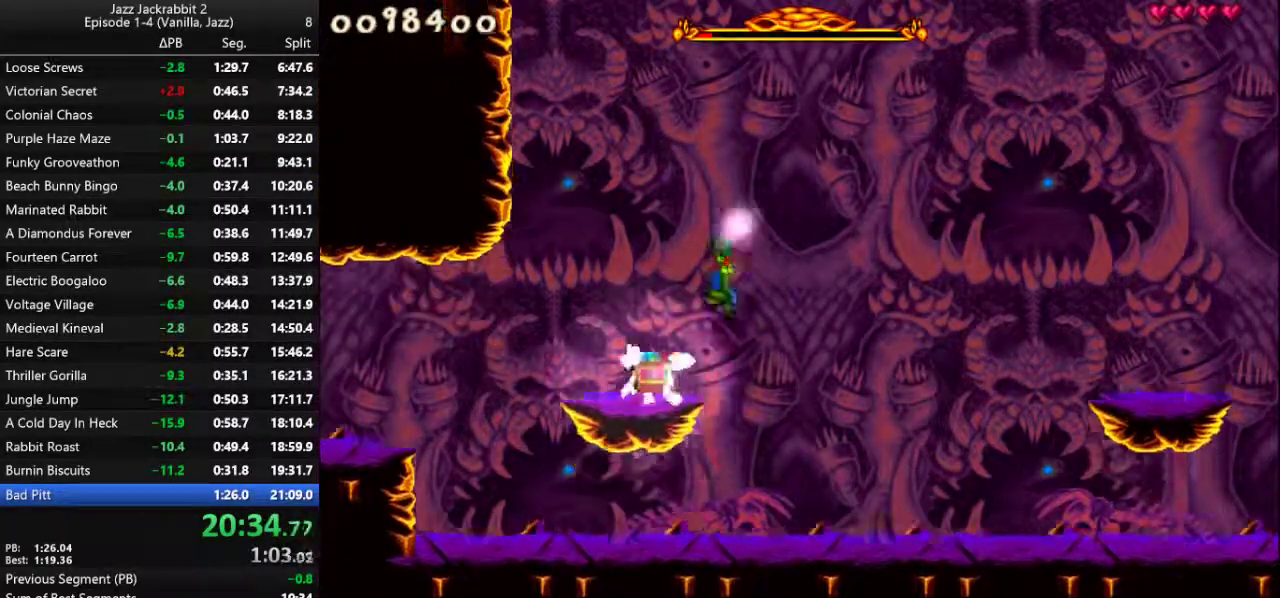
{"keys": ["right", "run"], "events": [[167, "jump", "up"], [167, "left", "up"], [167, "right", "down"], [367, "1", "down"], [467, "1", "up"]]}
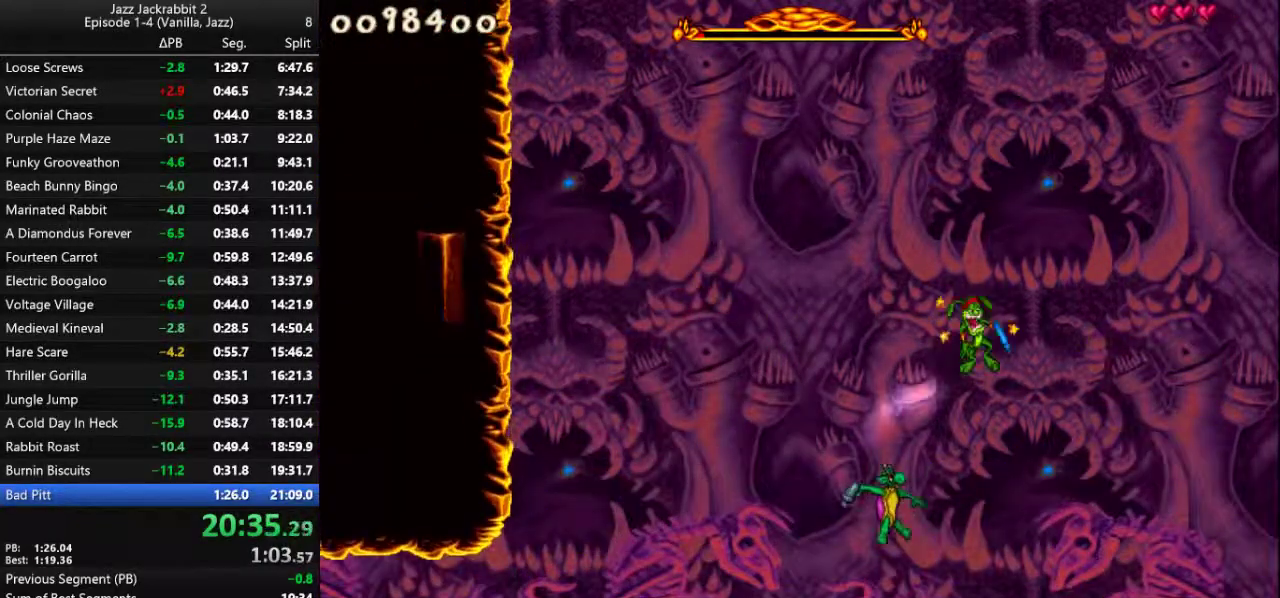
{"keys": ["down", "left", "run"], "events": [[33, "right", "up"], [200, "left", "down"], [367, "down", "down"]]}
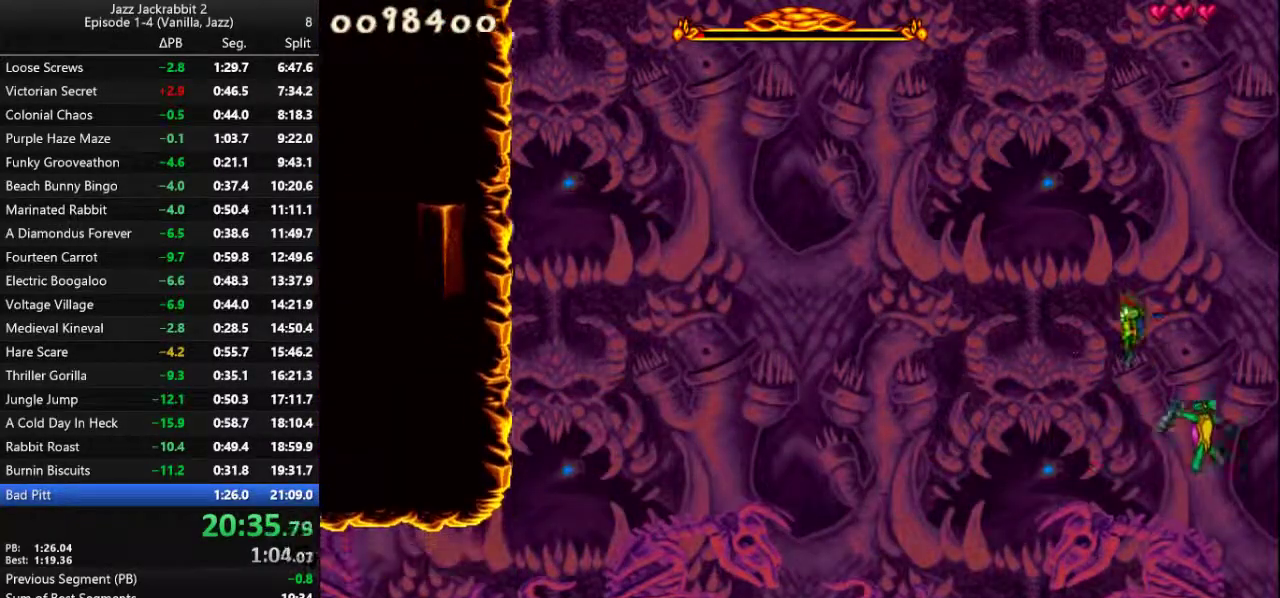
{"keys": ["right", "run"], "events": [[50, "down", "up"], [50, "left", "up"], [117, "right", "down"]]}
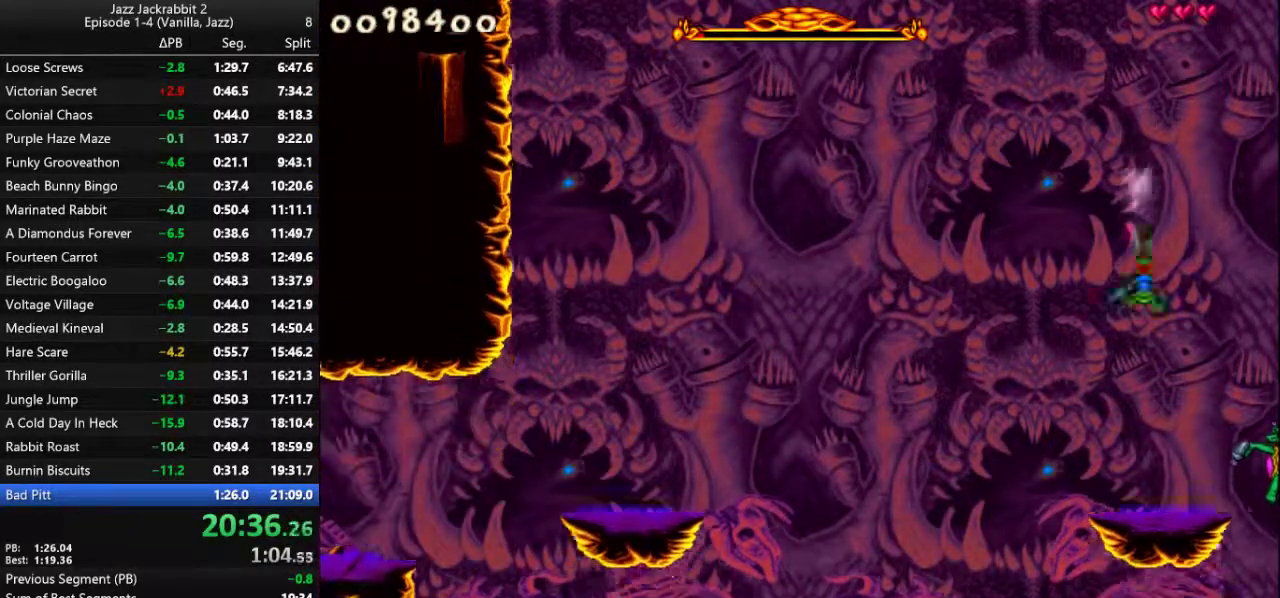
{"keys": ["left", "run"], "events": [[50, "left", "down"], [50, "right", "up"], [317, "jump", "down"], [383, "jump", "up"]]}
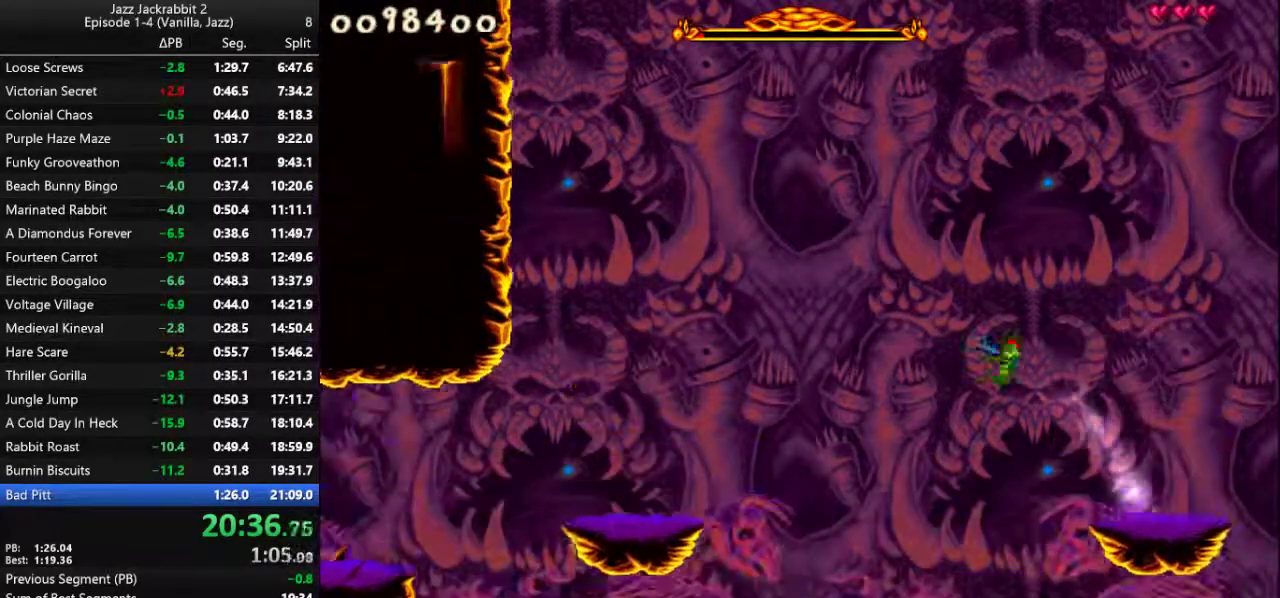
{"keys": ["run"], "events": [[67, "left", "up"]]}
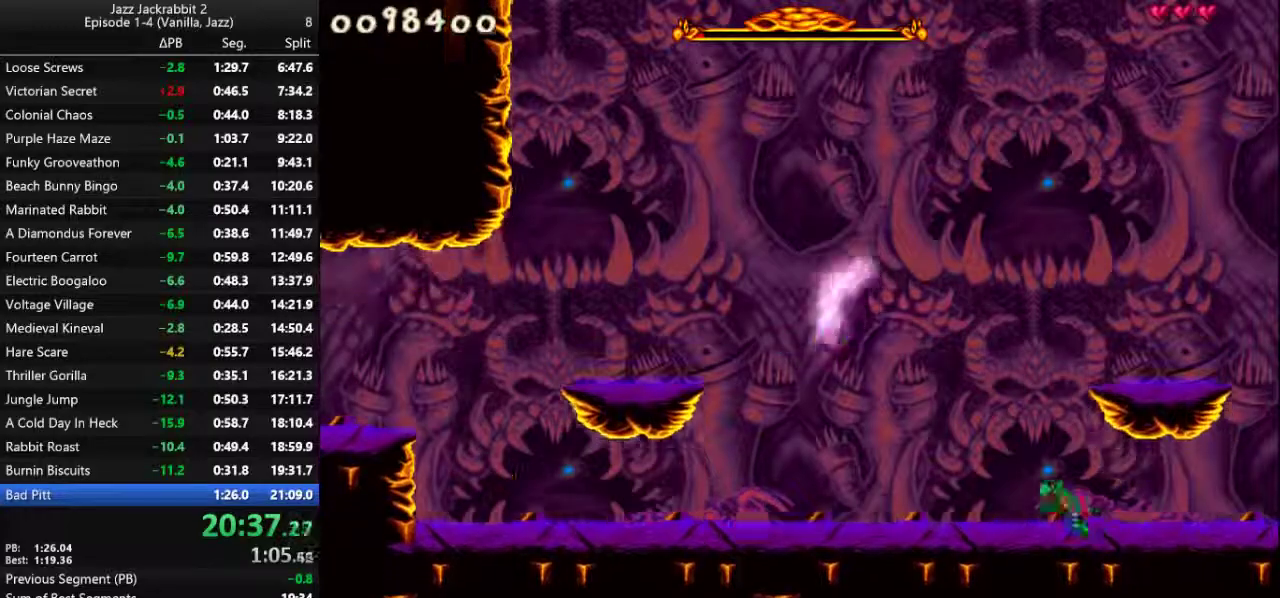
{"keys": ["down", "jump", "run"], "events": [[300, "down", "down"], [433, "jump", "down"]]}
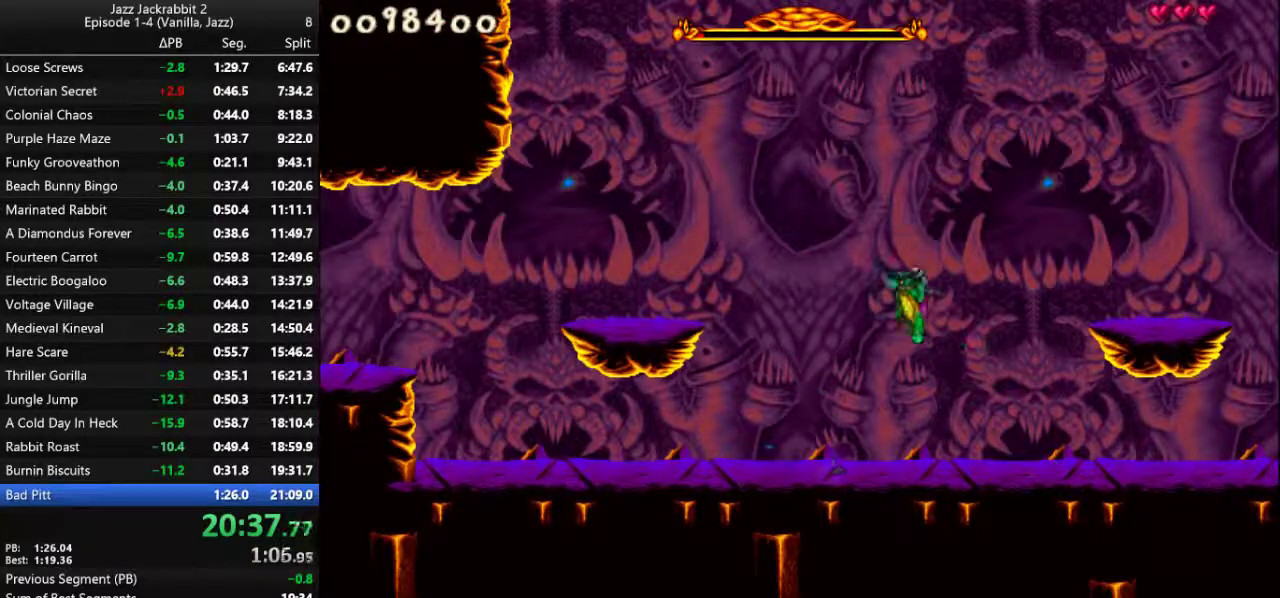
{"keys": ["right", "run"], "events": [[350, "down", "up"], [417, "jump", "up"], [417, "right", "down"]]}
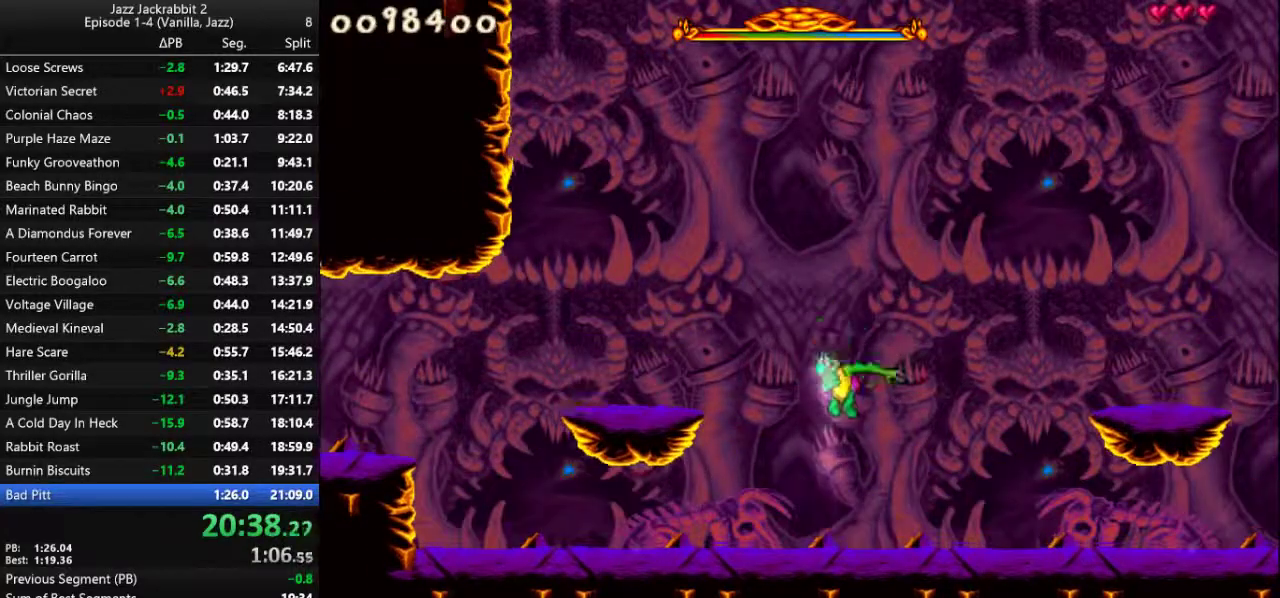
{"keys": ["left", "run", "shoot"], "events": [[183, "right", "up"], [183, "shoot", "down"], [217, "left", "down"], [250, "shoot", "up"], [317, "shoot", "down"], [383, "shoot", "up"], [450, "shoot", "down"]]}
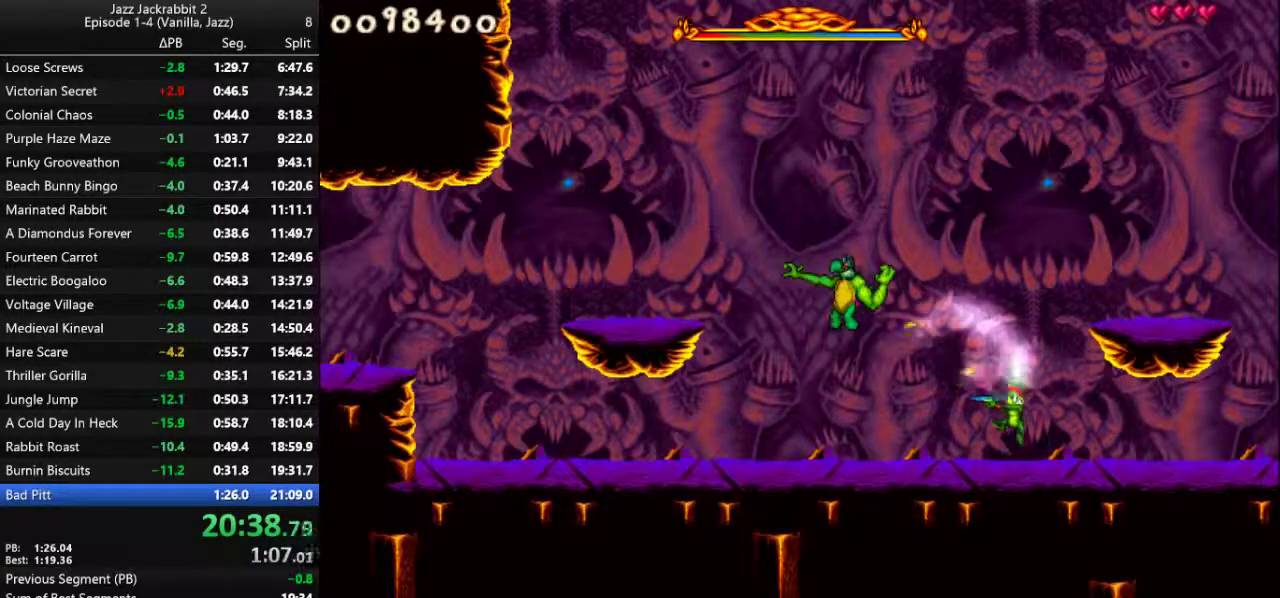
{"keys": ["right", "run"], "events": [[33, "shoot", "up"], [67, "left", "up"], [200, "jump", "down"], [300, "shoot", "down"], [333, "jump", "up"], [367, "shoot", "up"], [500, "right", "down"]]}
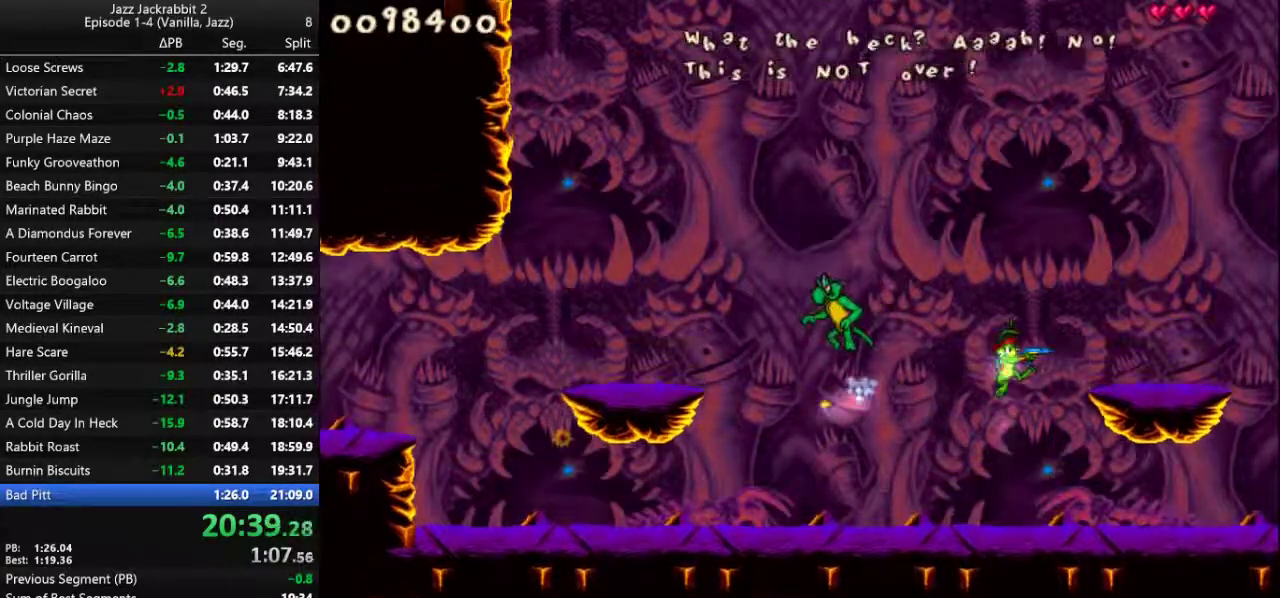
{"keys": ["right", "run"], "events": [[133, "right", "up"], [133, "shoot", "down"], [200, "shoot", "up"], [267, "shoot", "down"], [333, "shoot", "up"], [400, "right", "down"], [400, "shoot", "down"], [483, "shoot", "up"]]}
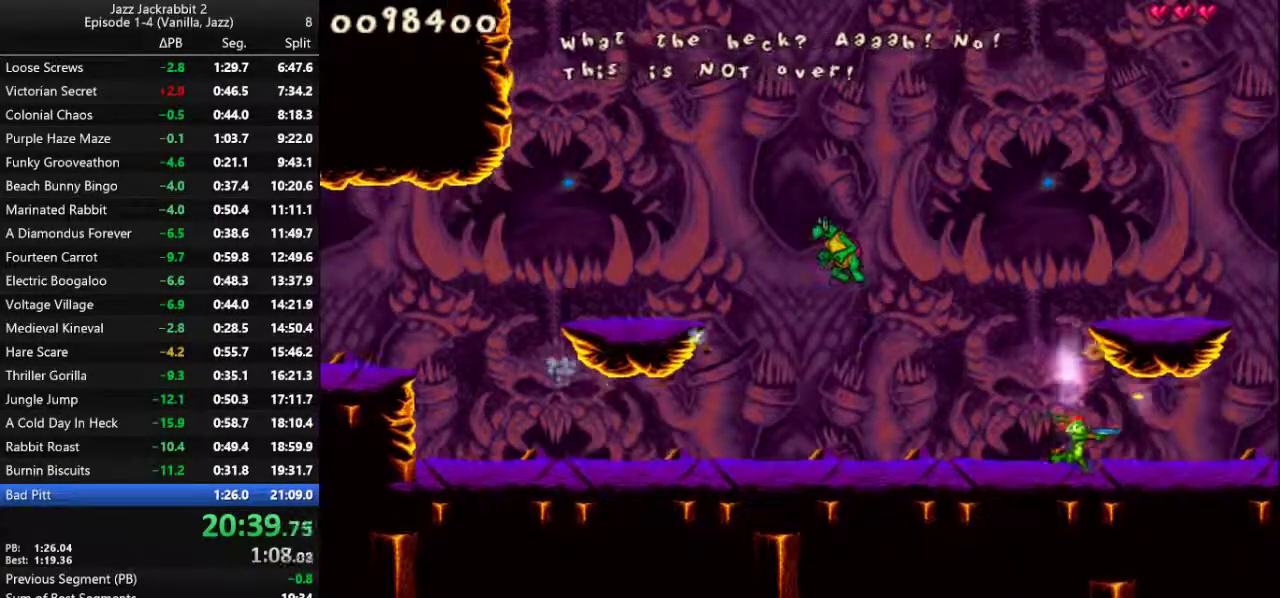
{"keys": ["run"], "events": [[50, "shoot", "down"], [83, "right", "up"], [83, "shoot", "up"], [150, "shoot", "down"], [217, "shoot", "up"], [283, "shoot", "down"], [350, "shoot", "up"], [417, "shoot", "down"], [450, "shoot", "up"]]}
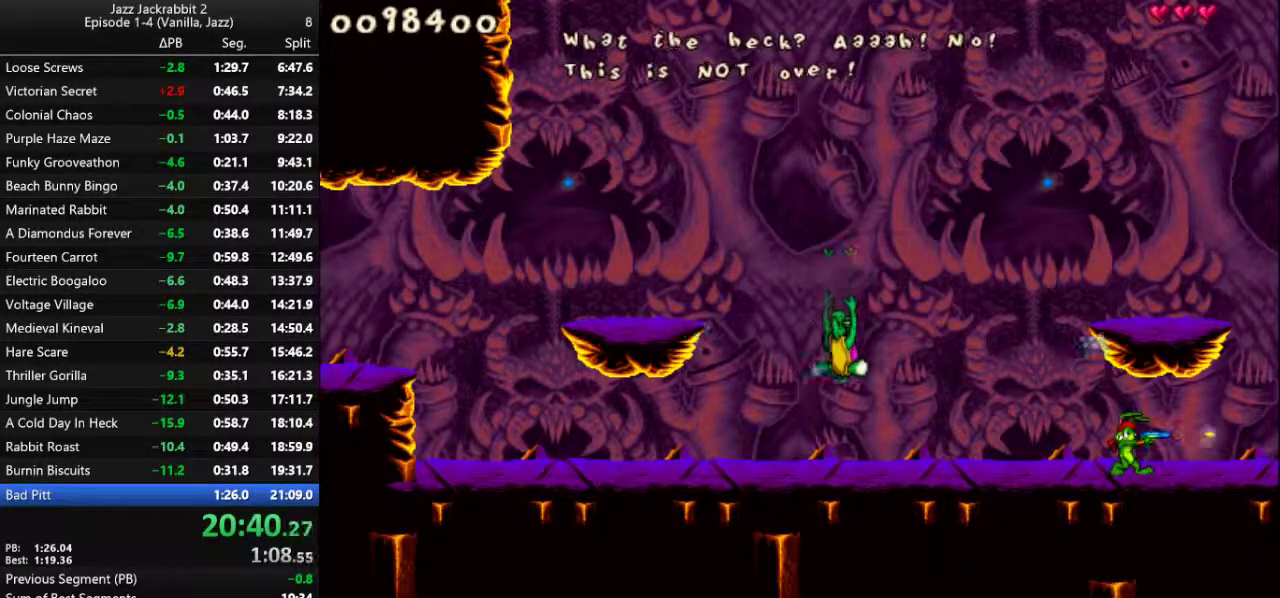
{"keys": ["run"], "events": [[17, "right", "down"], [17, "shoot", "down"], [83, "shoot", "up"], [150, "right", "up"], [150, "shoot", "down"], [217, "shoot", "up"], [283, "shoot", "down"], [417, "shoot", "up"]]}
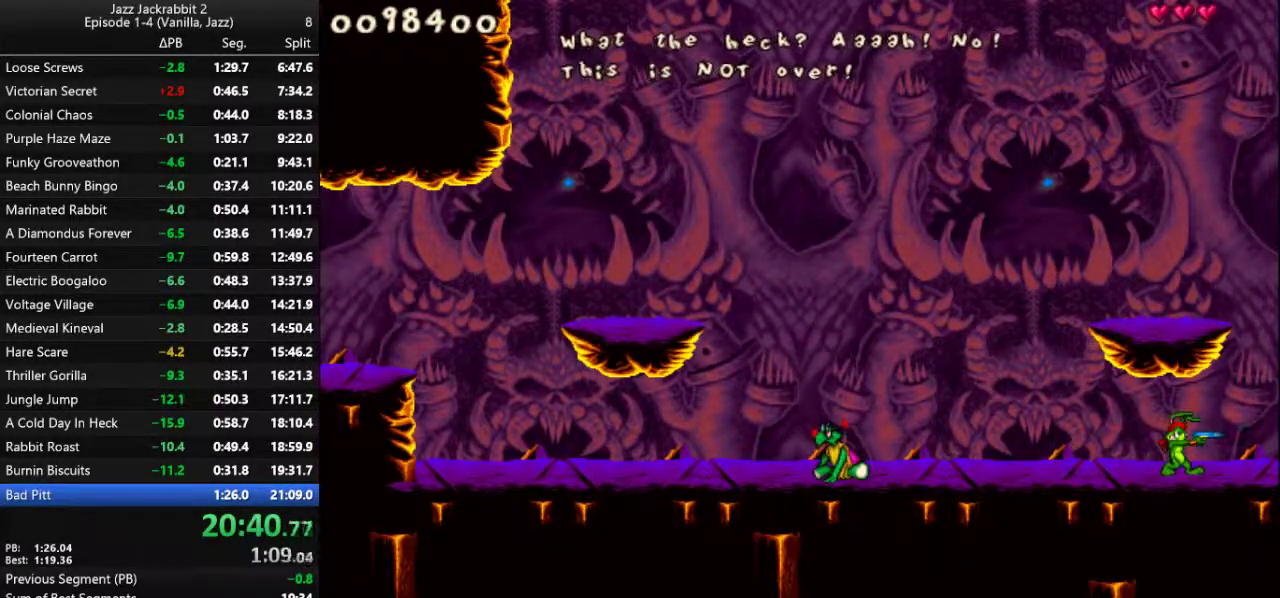
{"keys": ["run"], "events": [[67, "shoot", "down"], [100, "shoot", "up"], [167, "shoot", "down"], [233, "right", "down"], [233, "shoot", "up"], [300, "shoot", "down"], [367, "right", "up"], [367, "shoot", "up"], [433, "shoot", "down"], [467, "shoot", "up"]]}
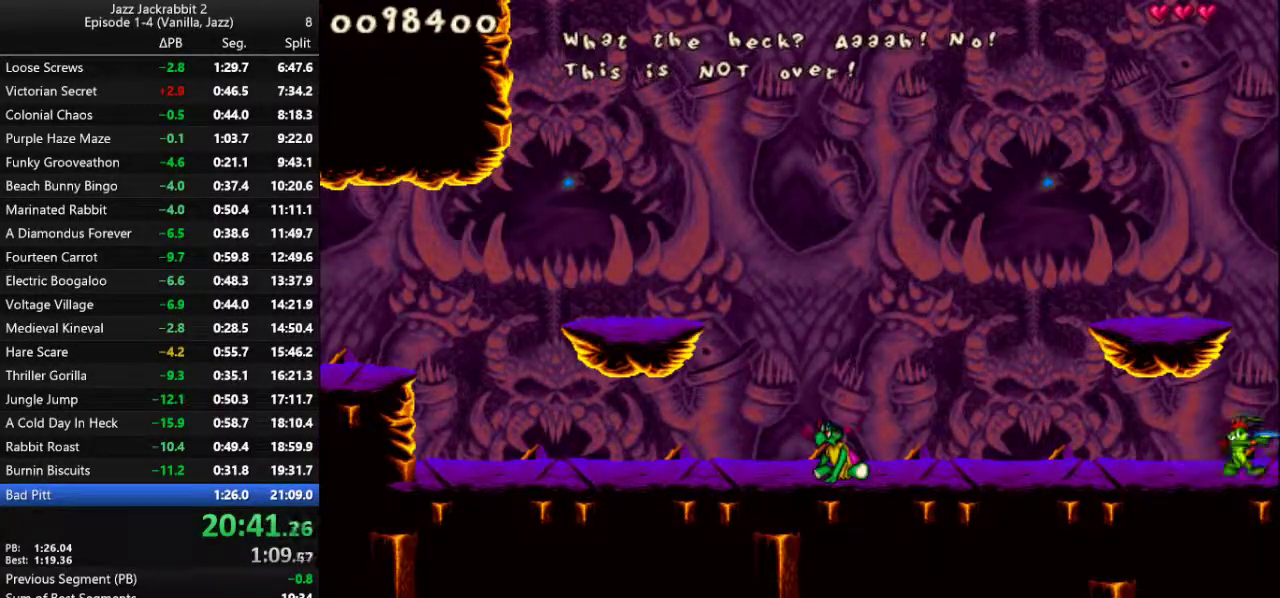
{"keys": ["run", "shoot"], "events": [[67, "shoot", "down"], [100, "shoot", "up"], [167, "shoot", "down"], [233, "shoot", "up"], [300, "right", "down"], [300, "shoot", "down"], [367, "shoot", "up"], [450, "right", "up"], [450, "shoot", "down"]]}
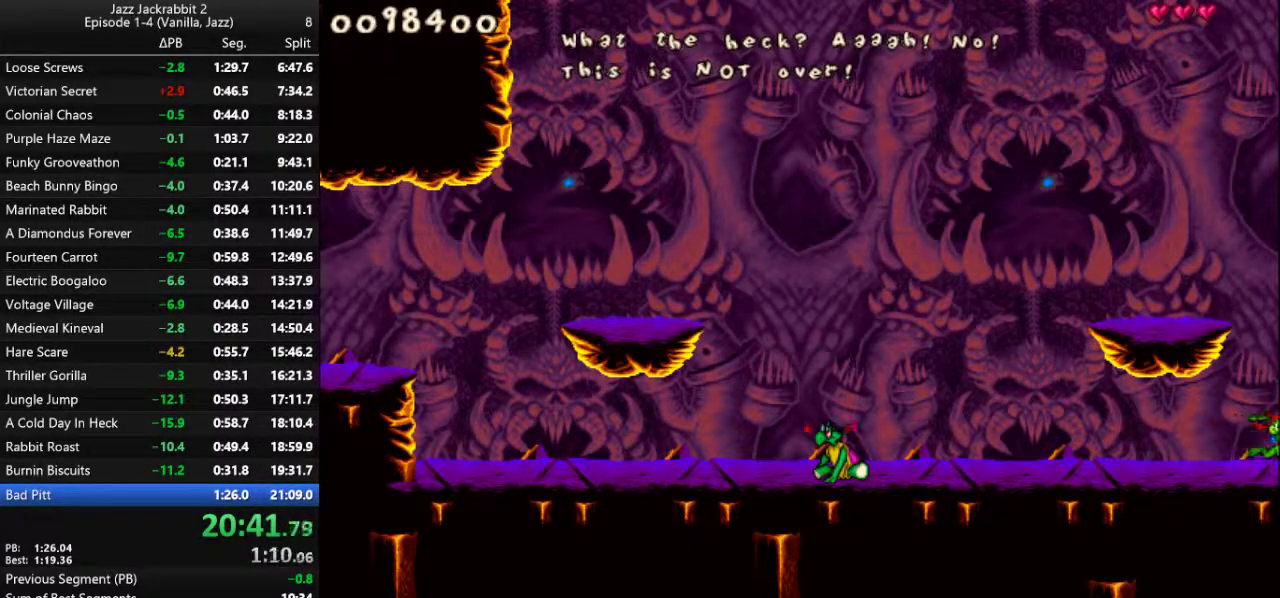
{"keys": ["run"], "events": [[17, "jump", "down"], [250, "left", "down"], [317, "jump", "up"], [317, "shoot", "up"], [383, "shoot", "down"], [450, "left", "up"], [450, "shoot", "up"]]}
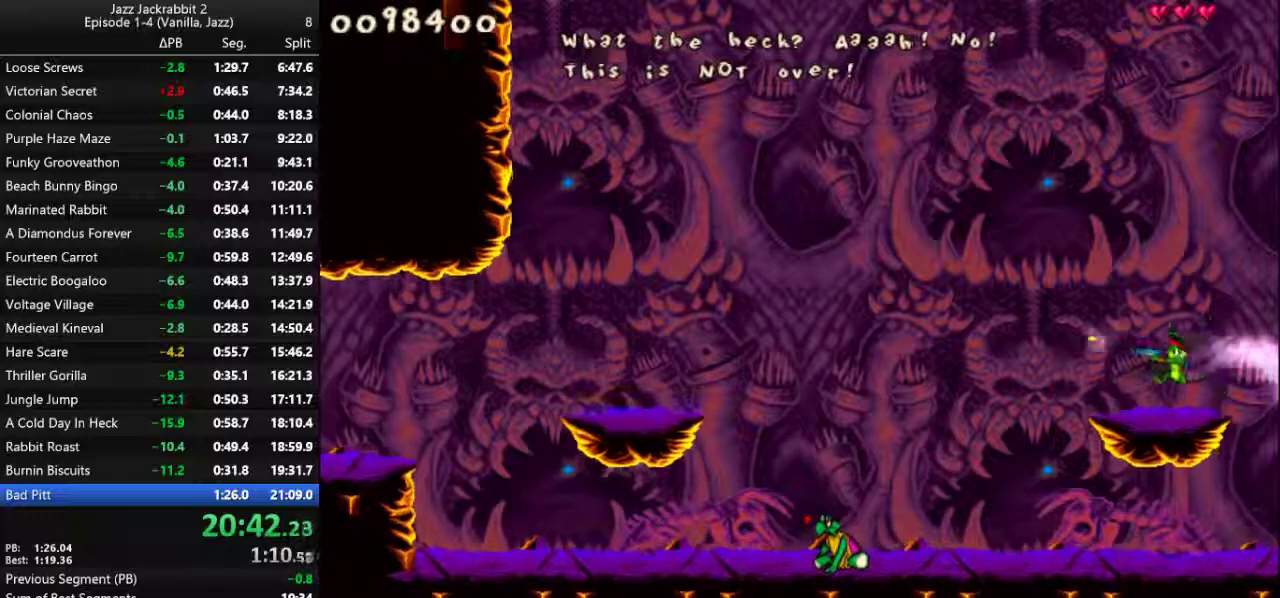
{"keys": ["left", "run"], "events": [[50, "shoot", "down"], [83, "left", "down"], [150, "jump", "down"], [317, "jump", "up"], [317, "shoot", "up"], [383, "jump", "down"], [383, "shoot", "down"], [433, "shoot", "up"], [467, "jump", "up"]]}
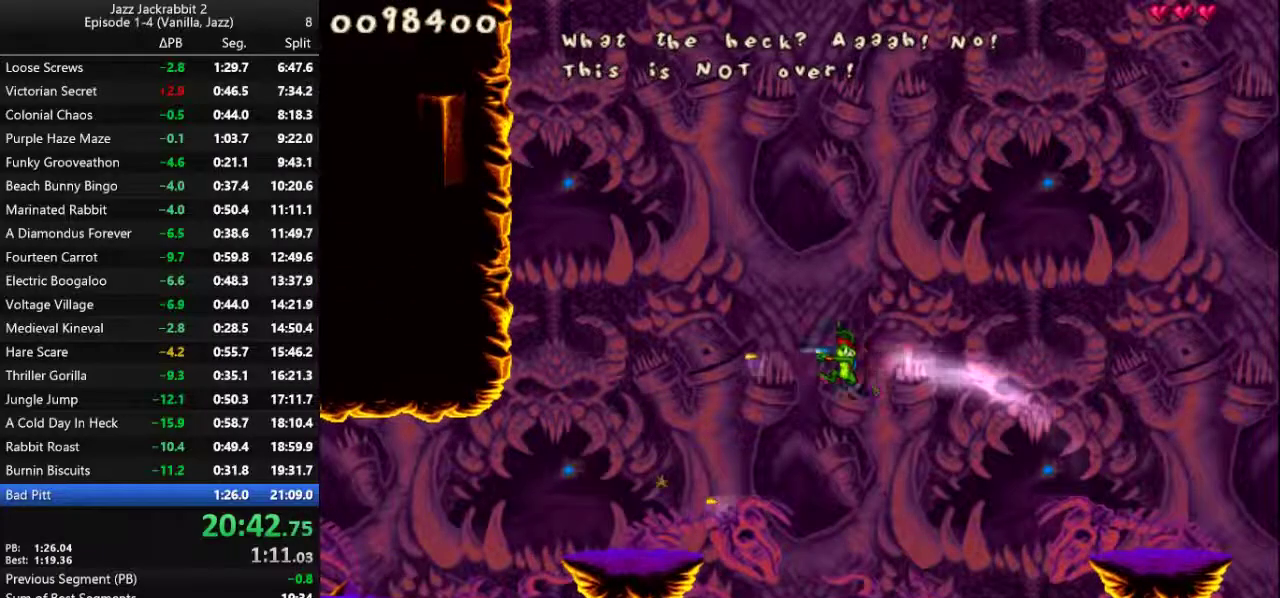
{"keys": ["left", "run", "shoot"], "events": [[67, "jump", "down"], [67, "shoot", "down"], [100, "jump", "up"], [100, "shoot", "up"], [200, "shoot", "down"], [267, "shoot", "up"], [333, "shoot", "down"], [400, "shoot", "up"], [467, "shoot", "down"]]}
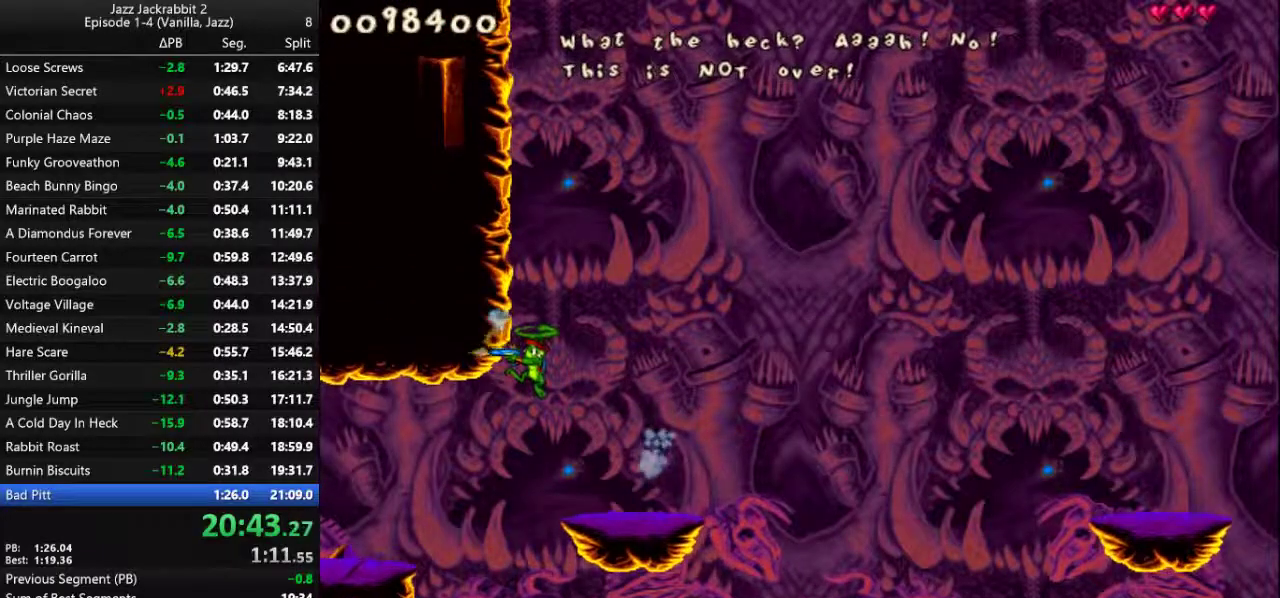
{"keys": ["run"], "events": [[33, "shoot", "up"], [133, "shoot", "down"], [167, "left", "up"], [167, "shoot", "up"], [267, "shoot", "down"], [300, "shoot", "up"], [417, "shoot", "down"], [450, "shoot", "up"]]}
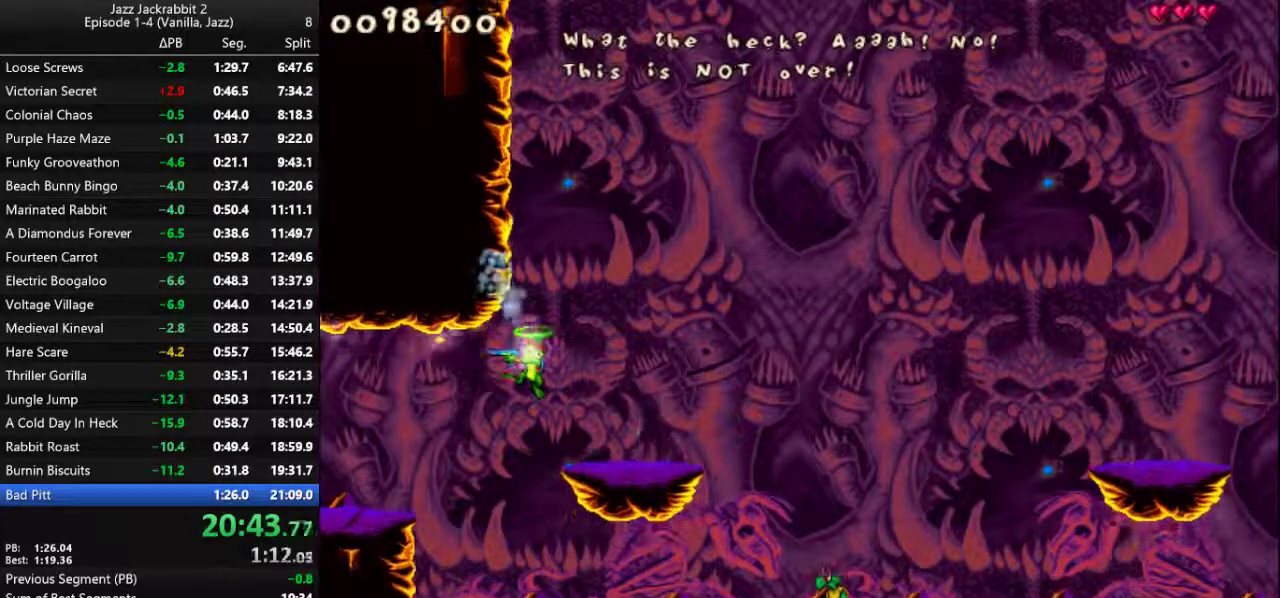
{"keys": ["left", "run"], "events": [[50, "shoot", "down"], [83, "shoot", "up"], [150, "shoot", "down"], [183, "right", "down"], [217, "shoot", "up"], [317, "shoot", "down"], [350, "right", "up"], [350, "shoot", "up"], [417, "left", "down"], [450, "shoot", "down"], [483, "shoot", "up"]]}
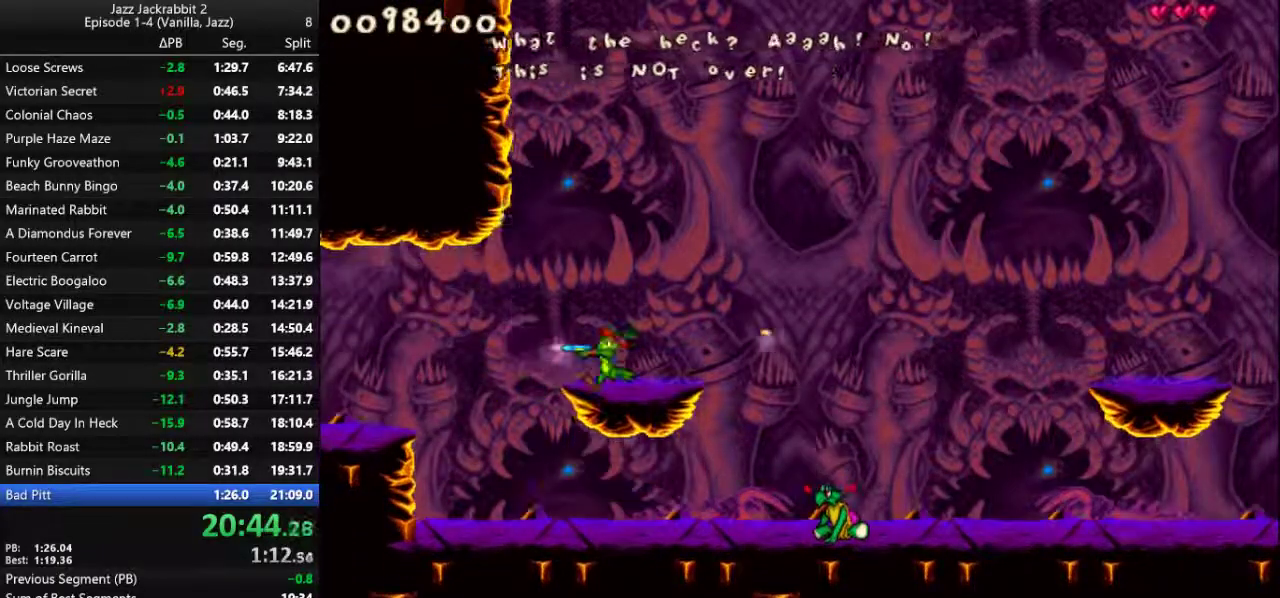
{"keys": ["run"], "events": [[50, "left", "up"], [83, "shoot", "down"], [117, "shoot", "up"], [233, "shoot", "down"], [267, "shoot", "up"], [333, "shoot", "down"], [400, "shoot", "up"], [467, "shoot", "down"], [500, "shoot", "up"]]}
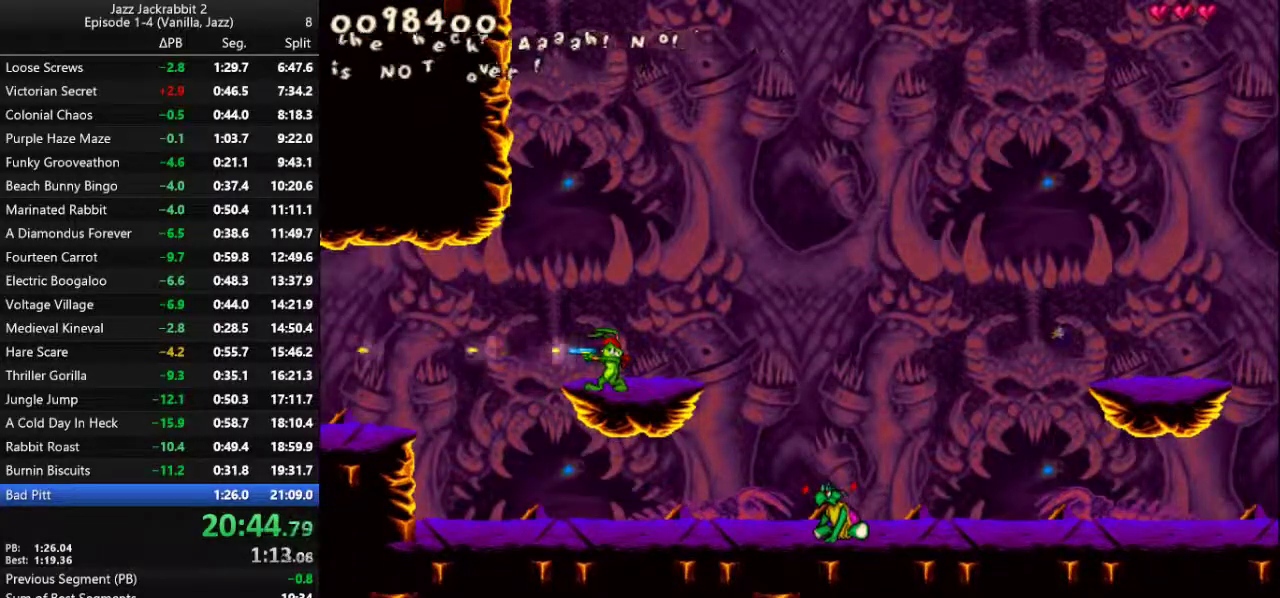
{"keys": ["run"], "events": [[100, "shoot", "down"], [133, "shoot", "up"], [200, "shoot", "down"], [267, "shoot", "up"], [333, "shoot", "down"], [367, "shoot", "up"], [467, "shoot", "down"], [500, "shoot", "up"]]}
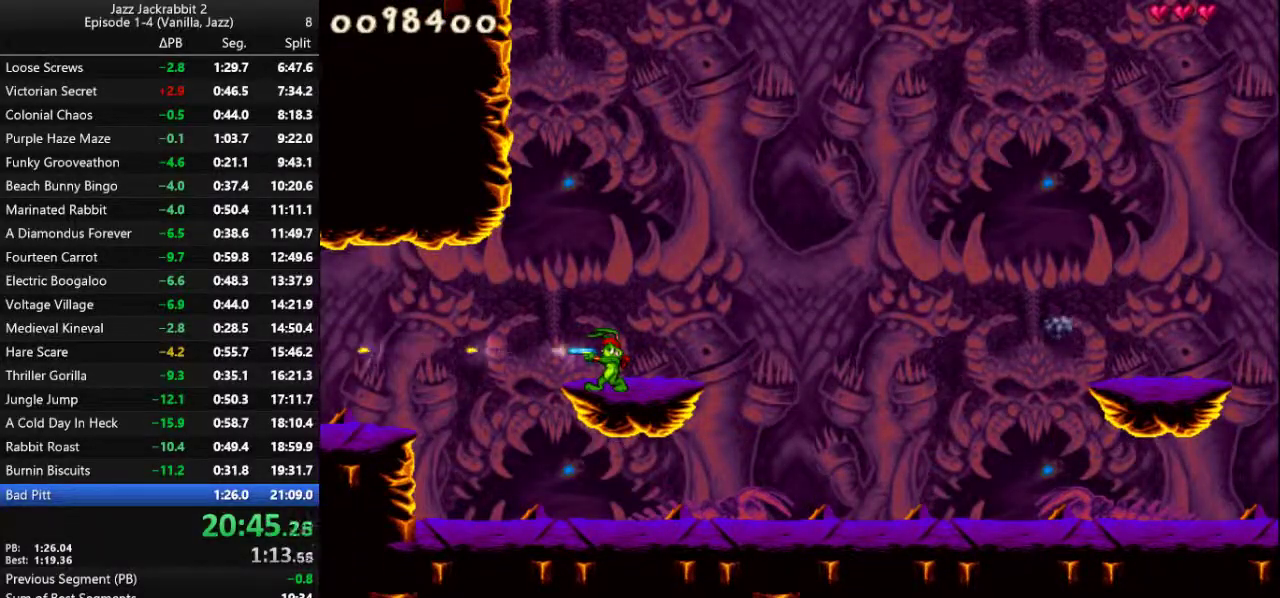
{"keys": ["run", "shoot"], "events": [[100, "shoot", "down"], [150, "shoot", "up"], [217, "shoot", "down"], [283, "shoot", "up"], [350, "shoot", "down"], [417, "shoot", "up"], [483, "shoot", "down"]]}
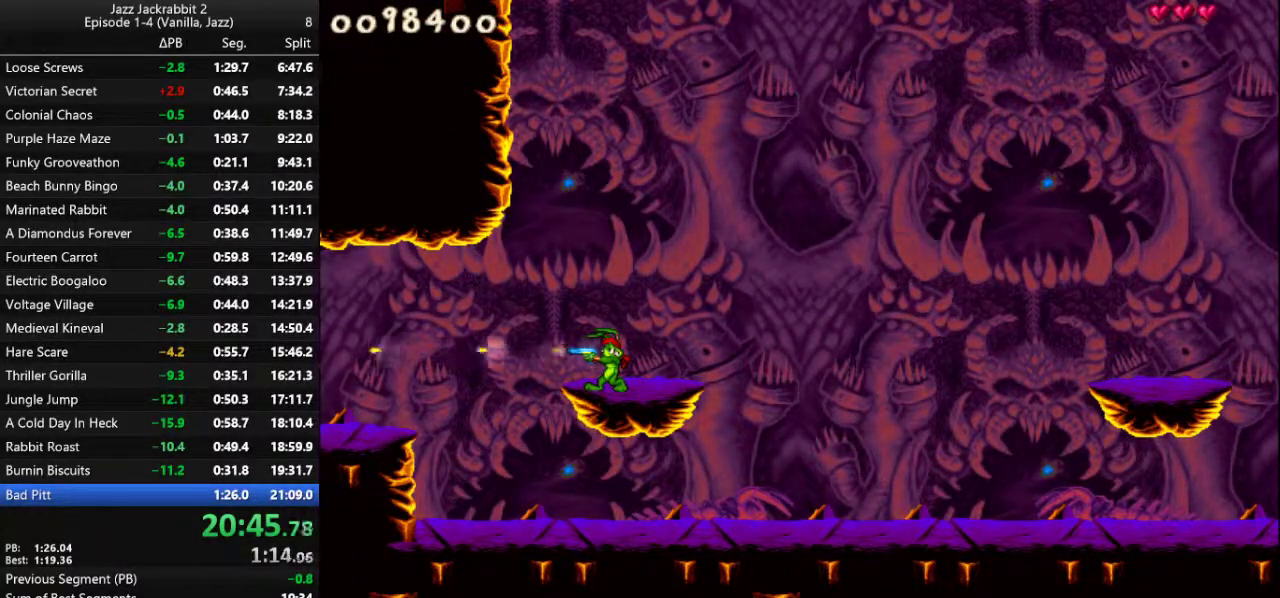
{"keys": ["run"], "events": [[50, "shoot", "up"], [117, "shoot", "down"], [183, "shoot", "up"], [250, "shoot", "down"], [283, "shoot", "up"], [383, "shoot", "down"], [417, "shoot", "up"]]}
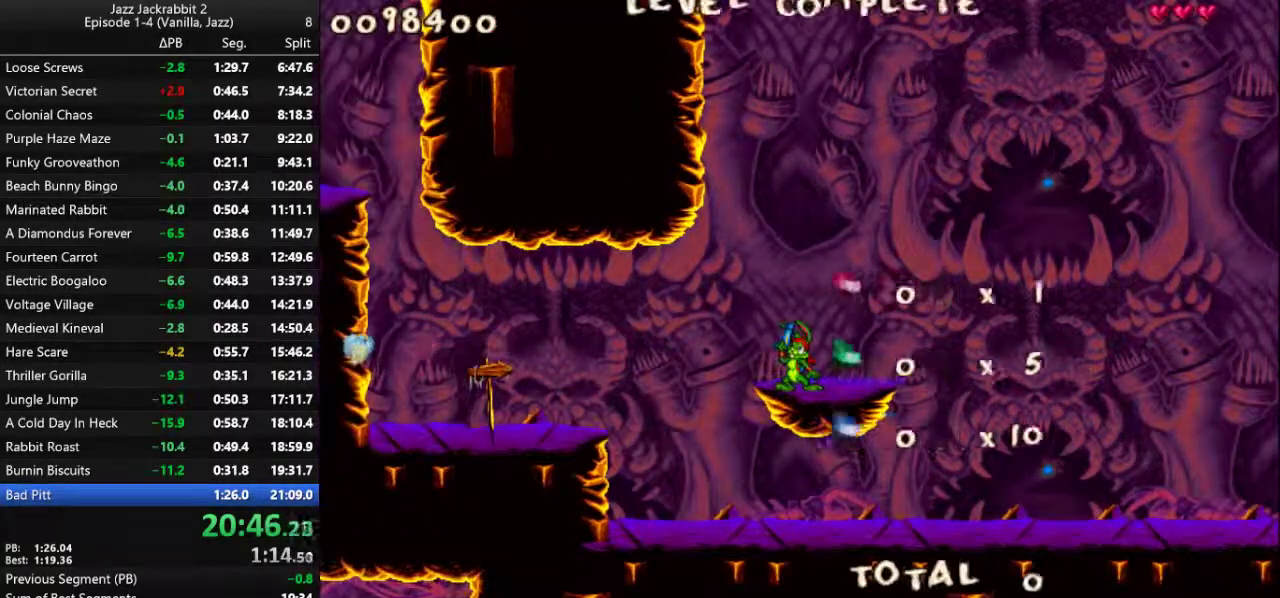
{"keys": [], "events": [[17, "shoot", "down"], [67, "shoot", "up"], [167, "shoot", "down"], [233, "shoot", "up"], [300, "shoot", "down"], [467, "run", "up"], [467, "shoot", "up"]]}